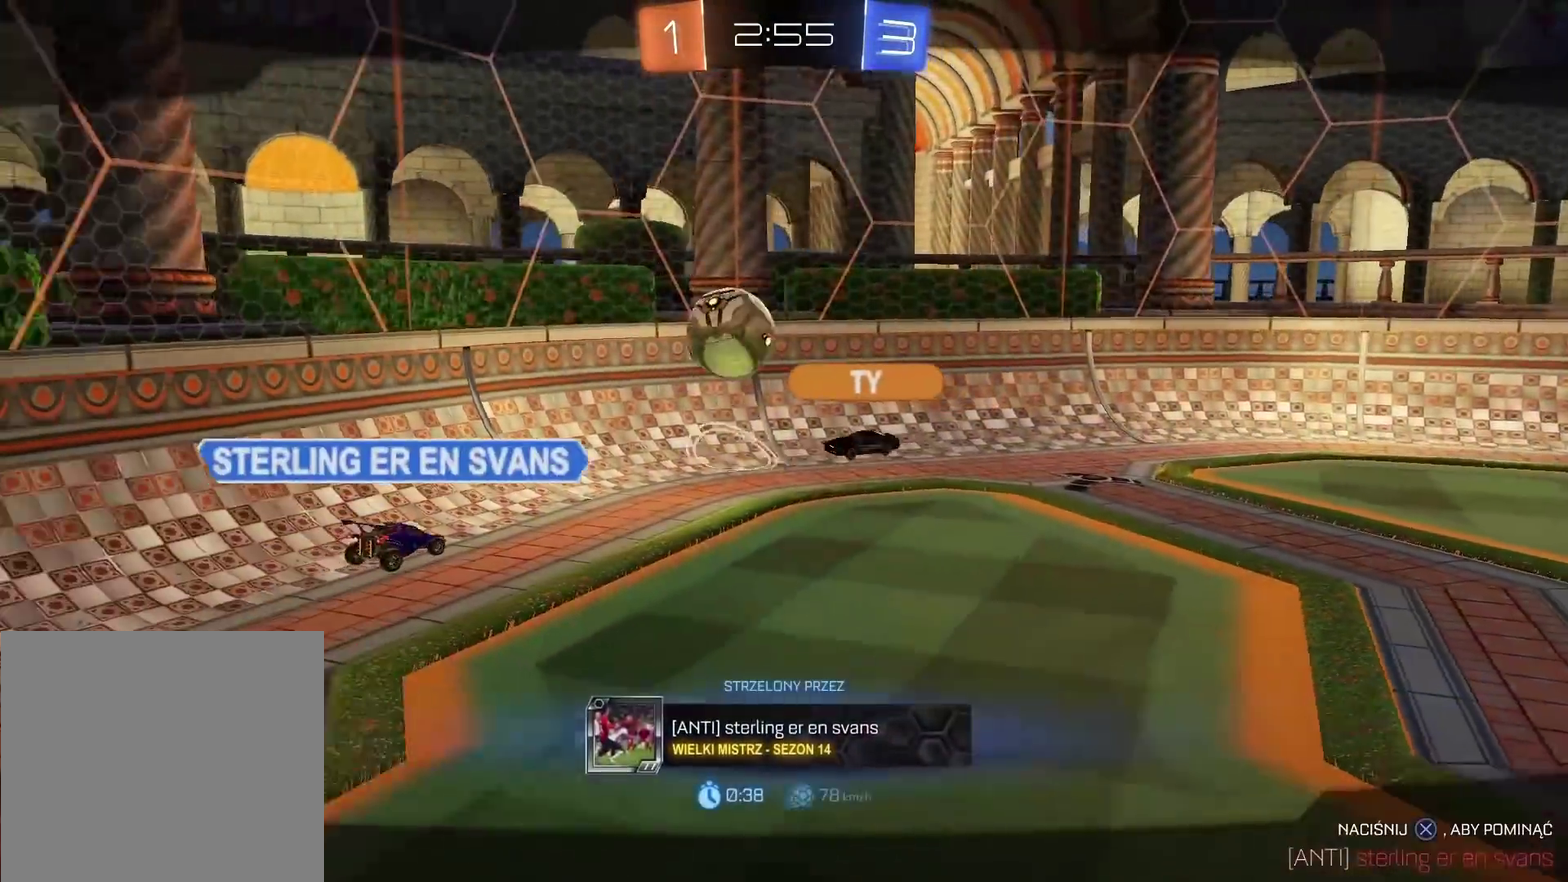
Gameplay with a controller (PlayStation layout); each line is a JSON object with the inputs held at the frame after it. "events" lists button and stick changes between this image and that frame as [ms after this image, input, new state], when the widget could be followed in between. Not read: L2.
{"buttons": [], "left_stick": "center", "right_stick": "center", "events": []}
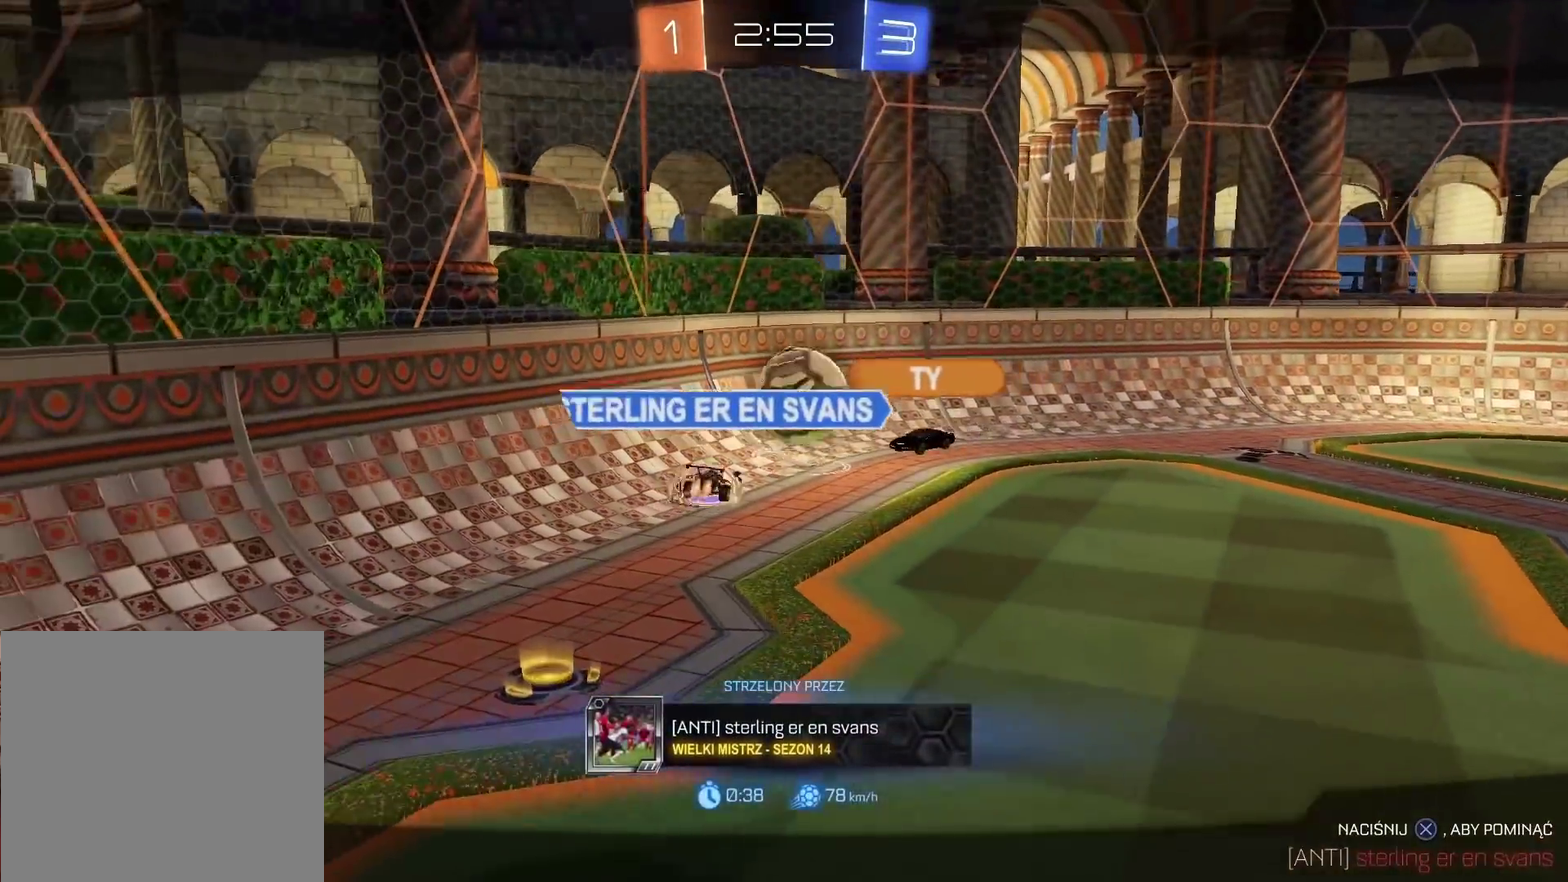
{"buttons": [], "left_stick": "center", "right_stick": "center", "events": [[350, "CROSS", "down"], [467, "CROSS", "up"]]}
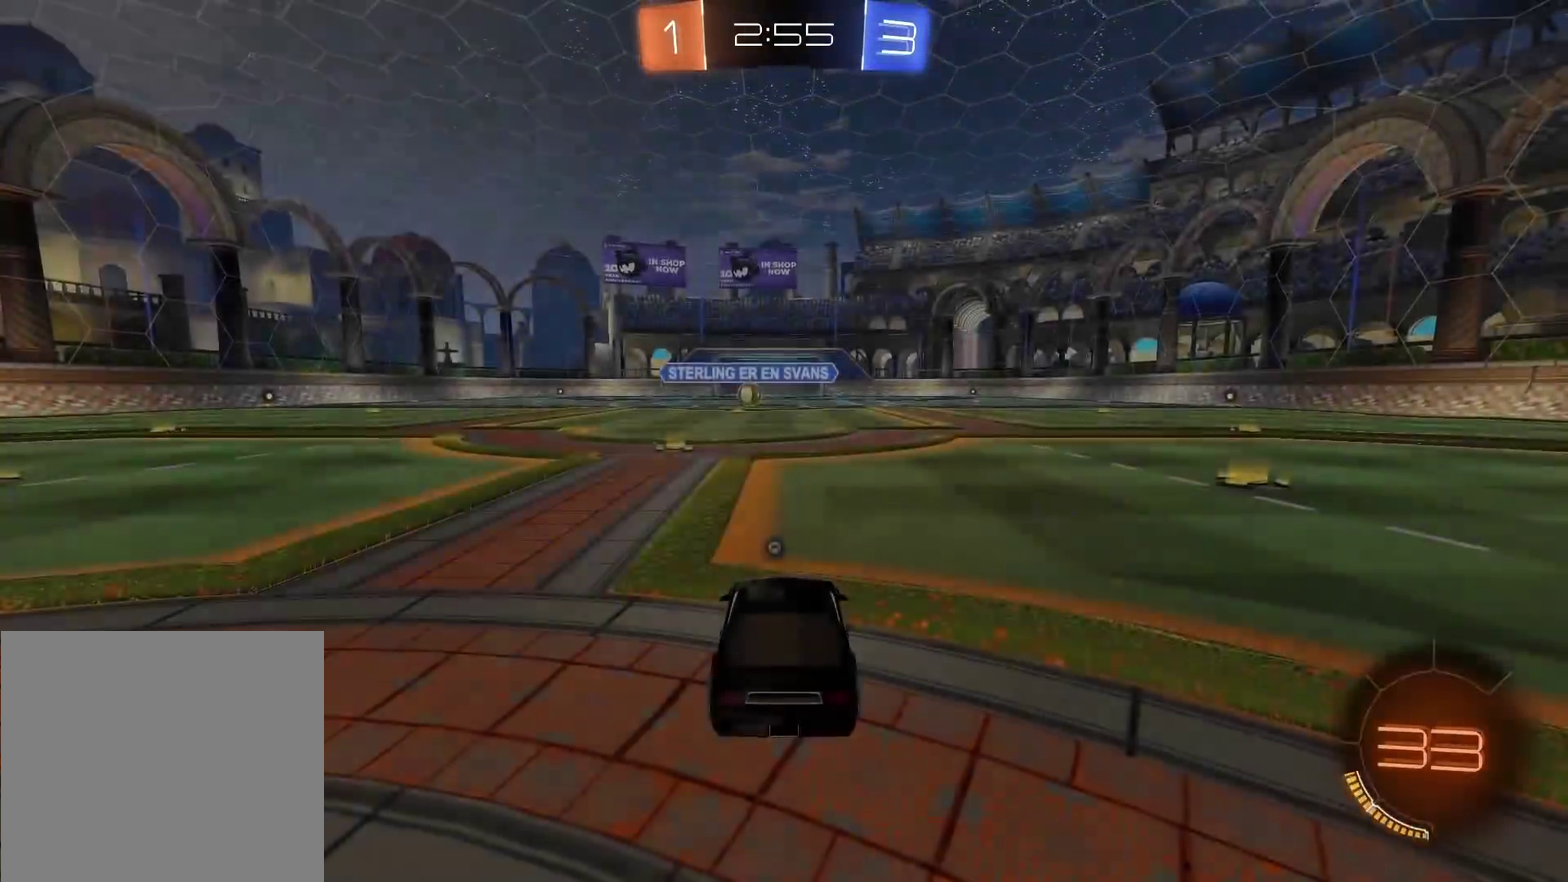
{"buttons": [], "left_stick": "center", "right_stick": "up-right", "events": [[317, "right_stick", "up-right"]]}
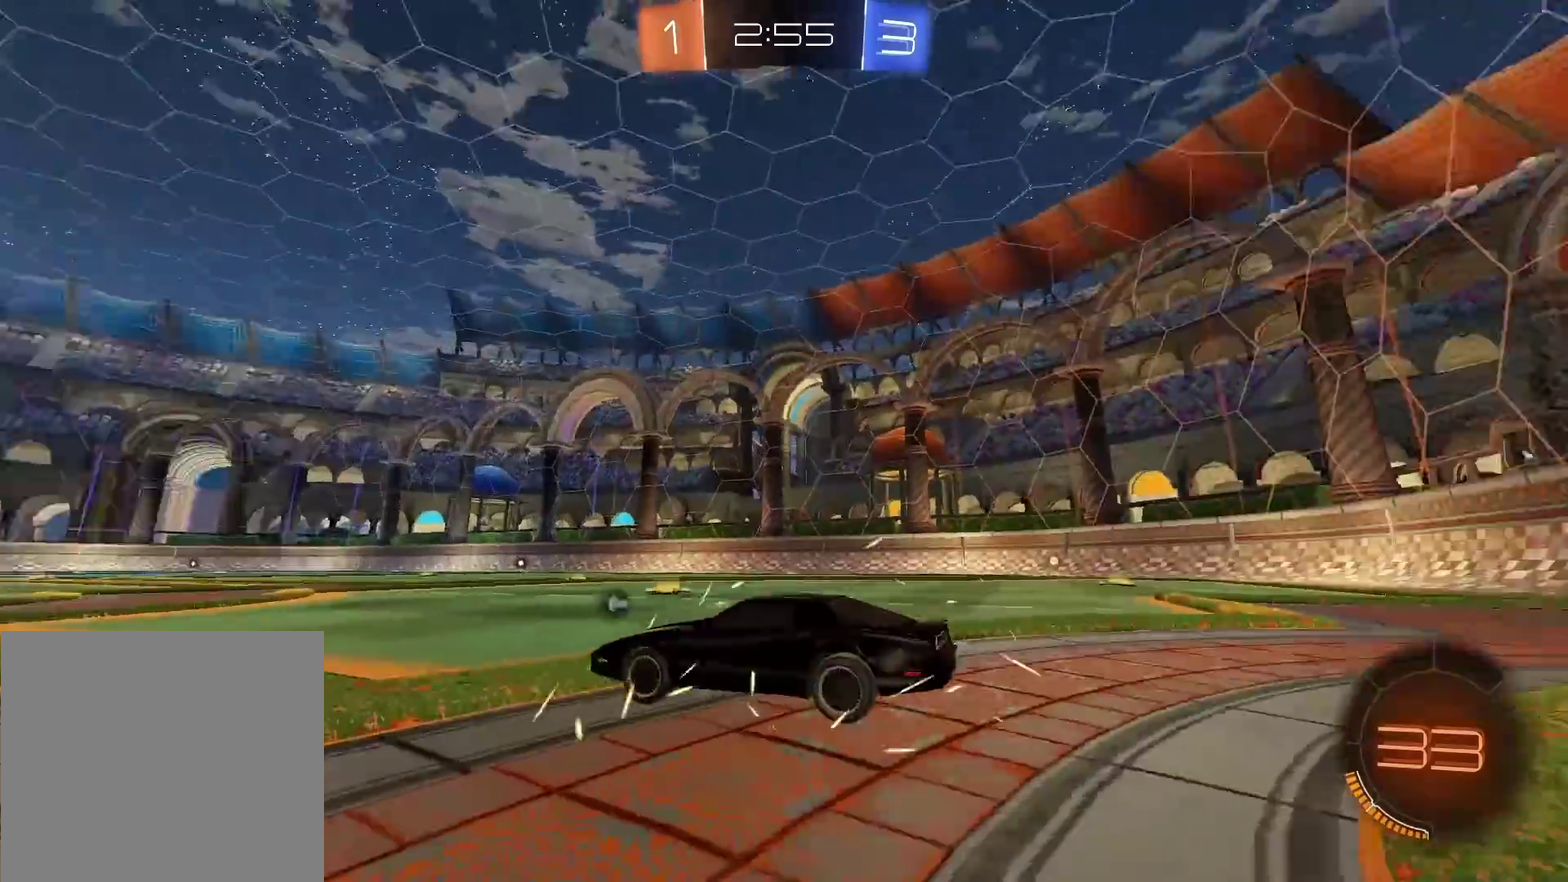
{"buttons": [], "left_stick": "center", "right_stick": "up-right"}
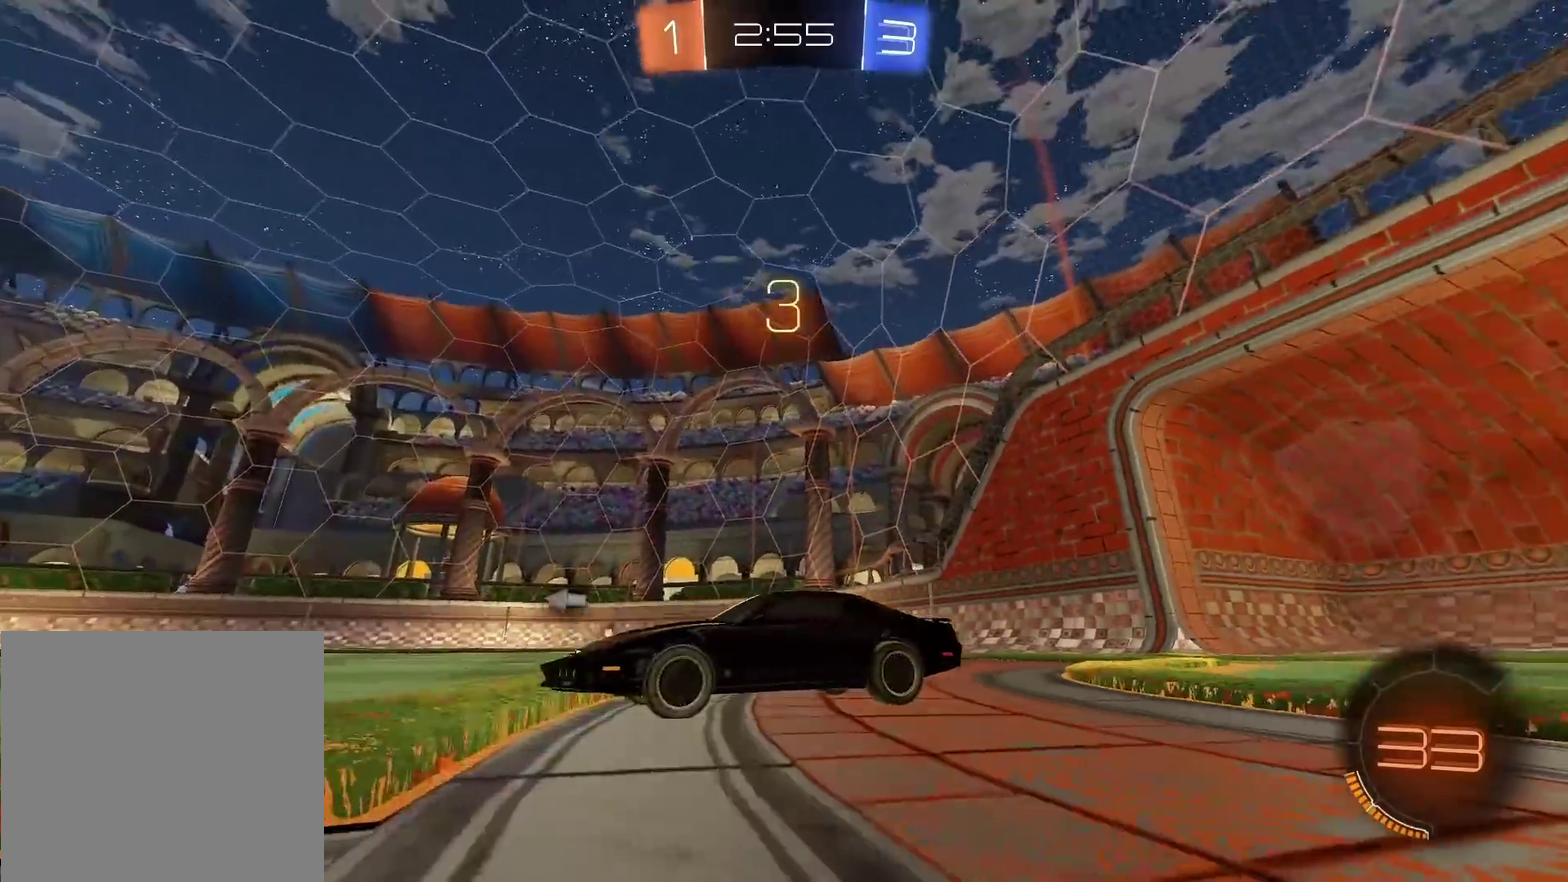
{"buttons": [], "left_stick": "center", "right_stick": "down-right", "events": [[117, "right_stick", "right"], [300, "right_stick", "down-right"]]}
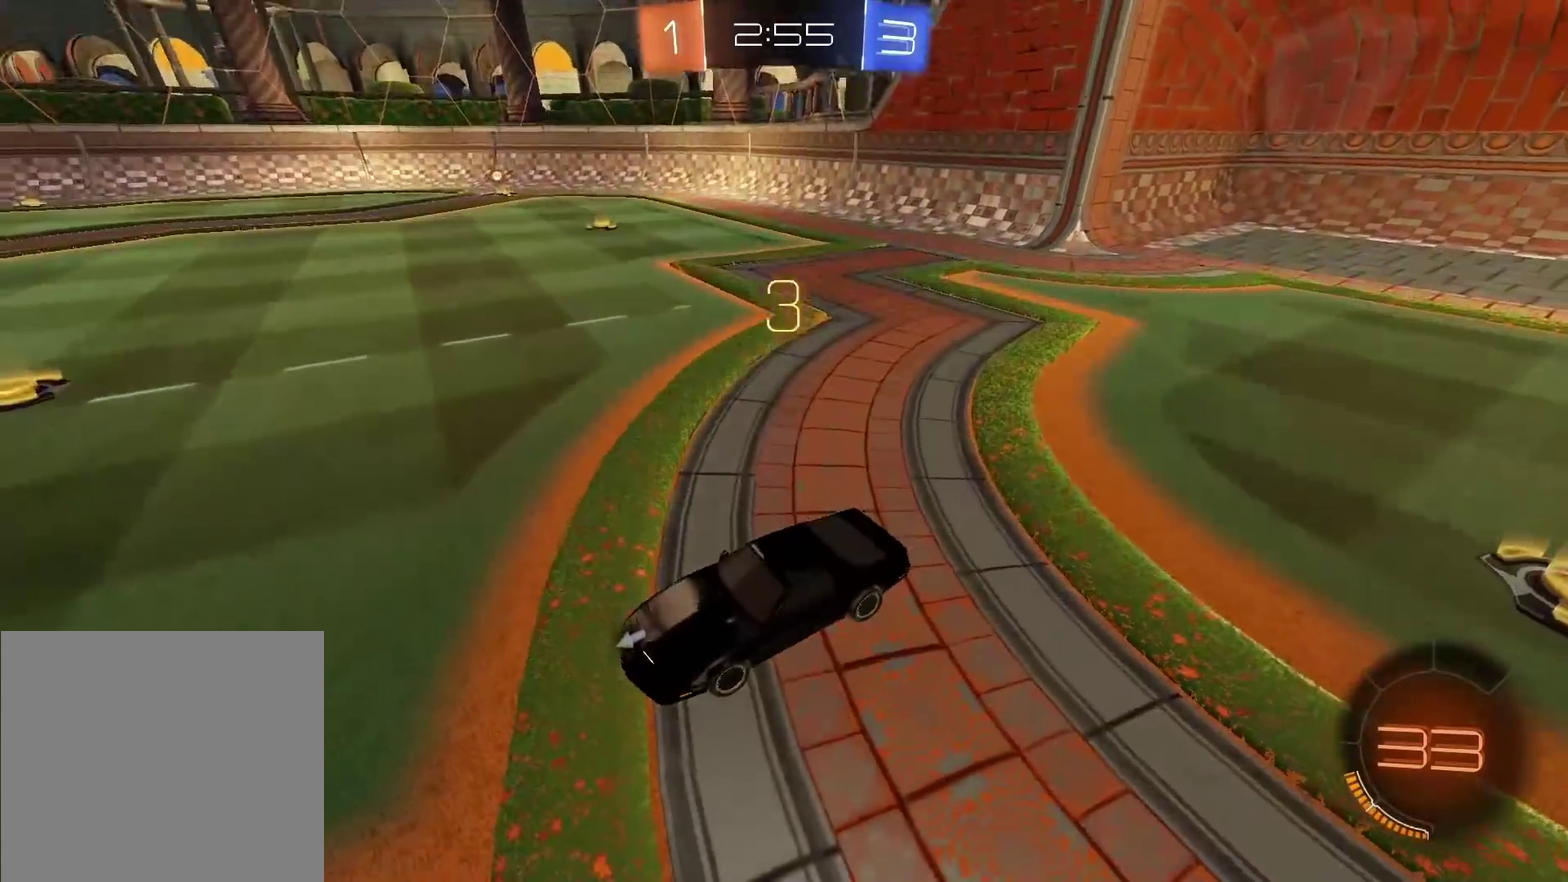
{"buttons": ["TRIANGLE"], "left_stick": "center", "right_stick": "center", "events": [[117, "right_stick", "center"], [300, "TRIANGLE", "down"], [400, "TRIANGLE", "up"], [467, "TRIANGLE", "down"]]}
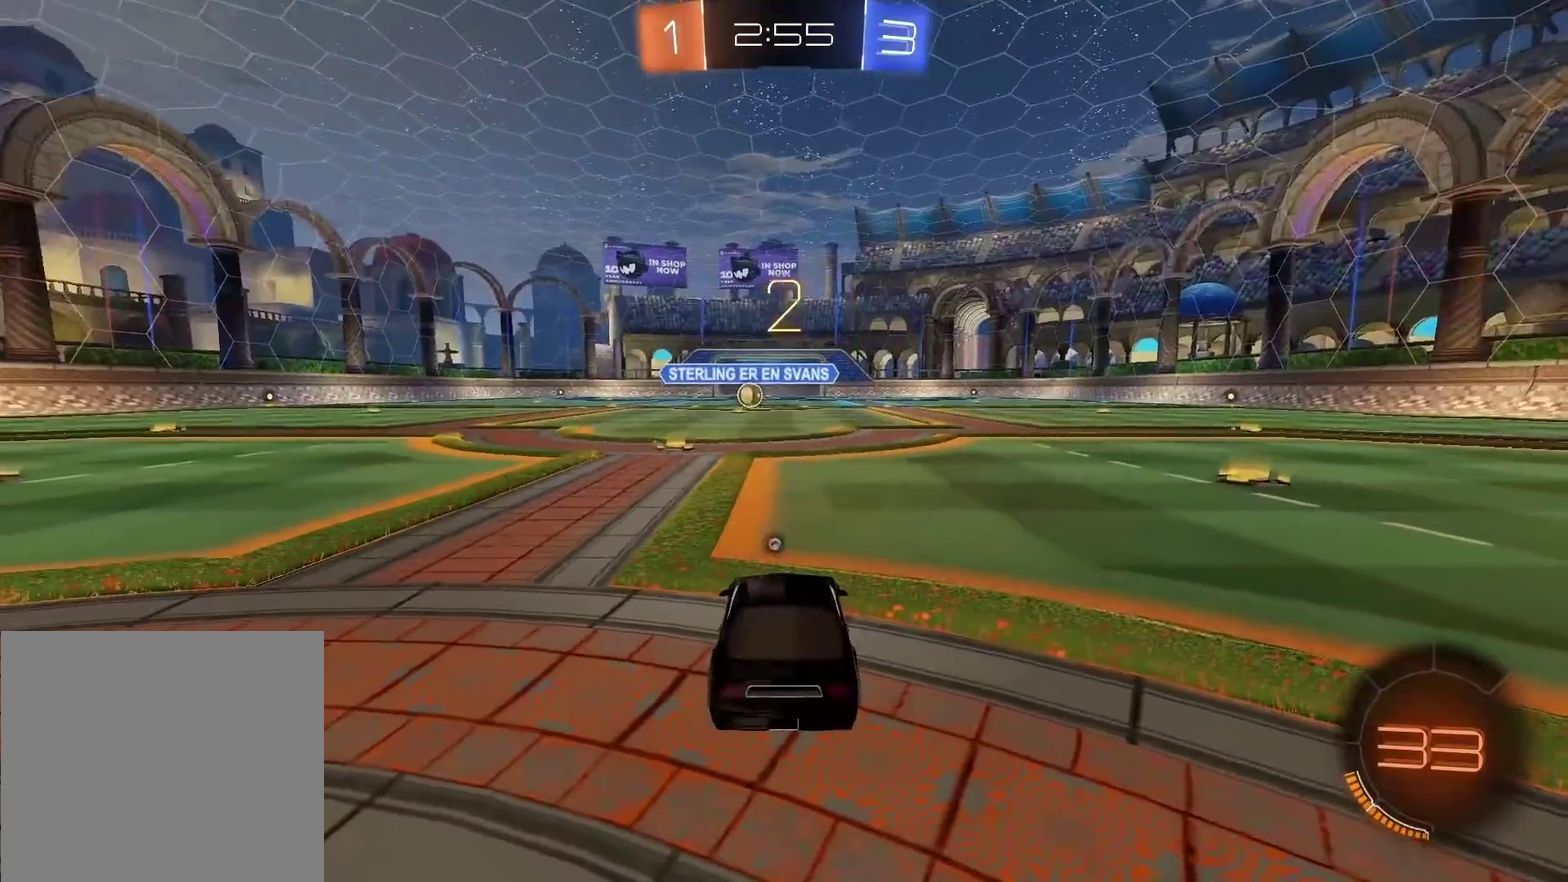
{"buttons": [], "left_stick": "center", "right_stick": "left", "events": [[67, "TRIANGLE", "up"], [267, "TRIANGLE", "down"], [367, "TRIANGLE", "up"], [500, "right_stick", "left"]]}
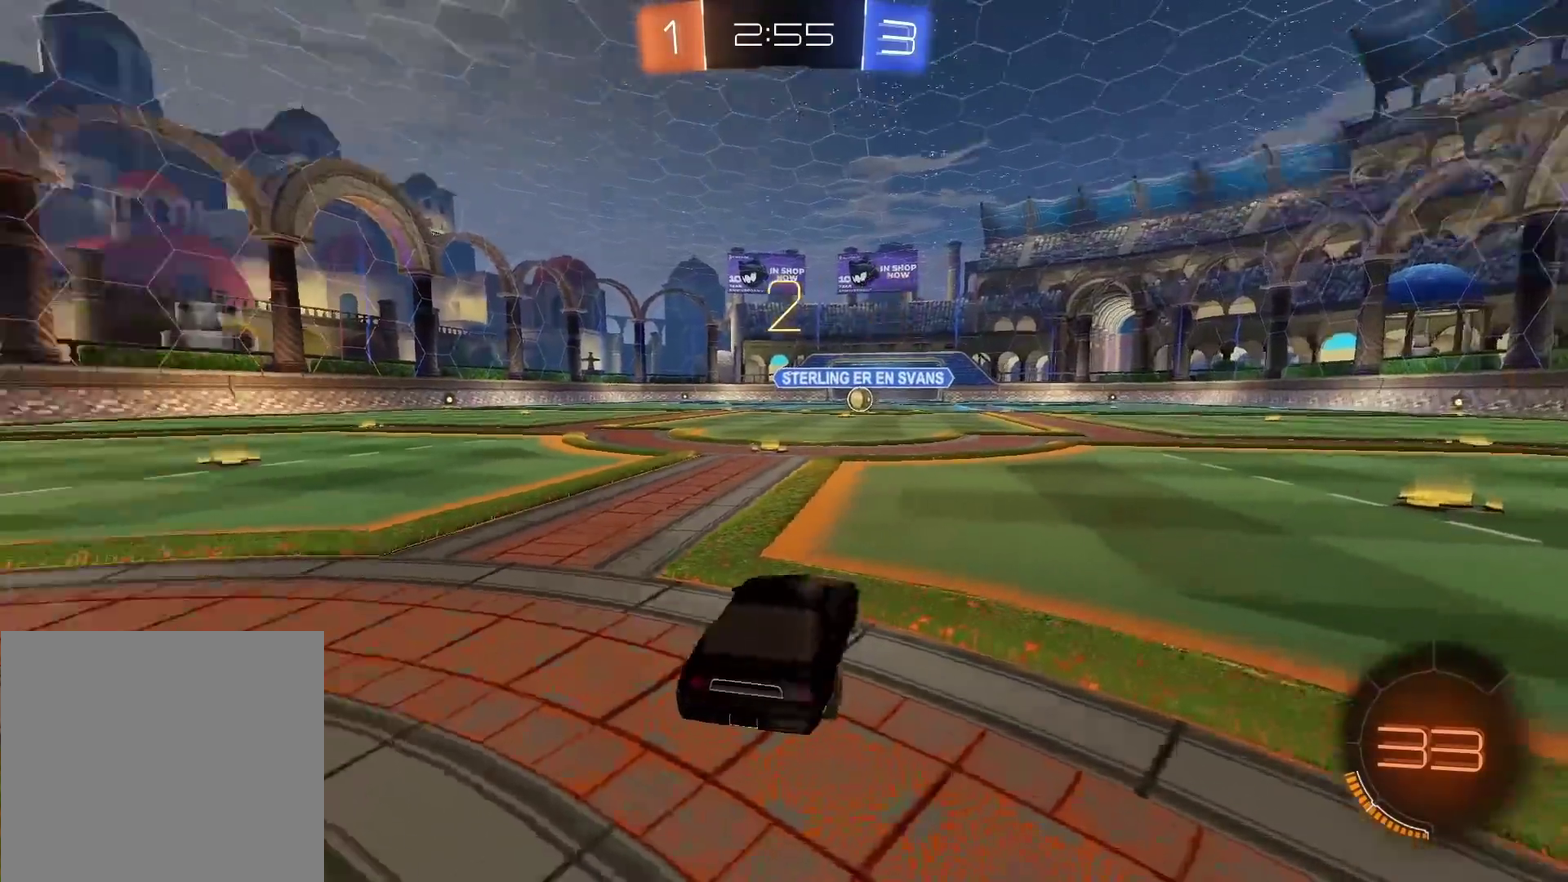
{"buttons": ["CIRCLE", "R2"], "left_stick": "up-left", "right_stick": "center", "events": [[83, "right_stick", "center"], [133, "R2", "down"], [283, "CIRCLE", "down"], [350, "left_stick", "up-left"]]}
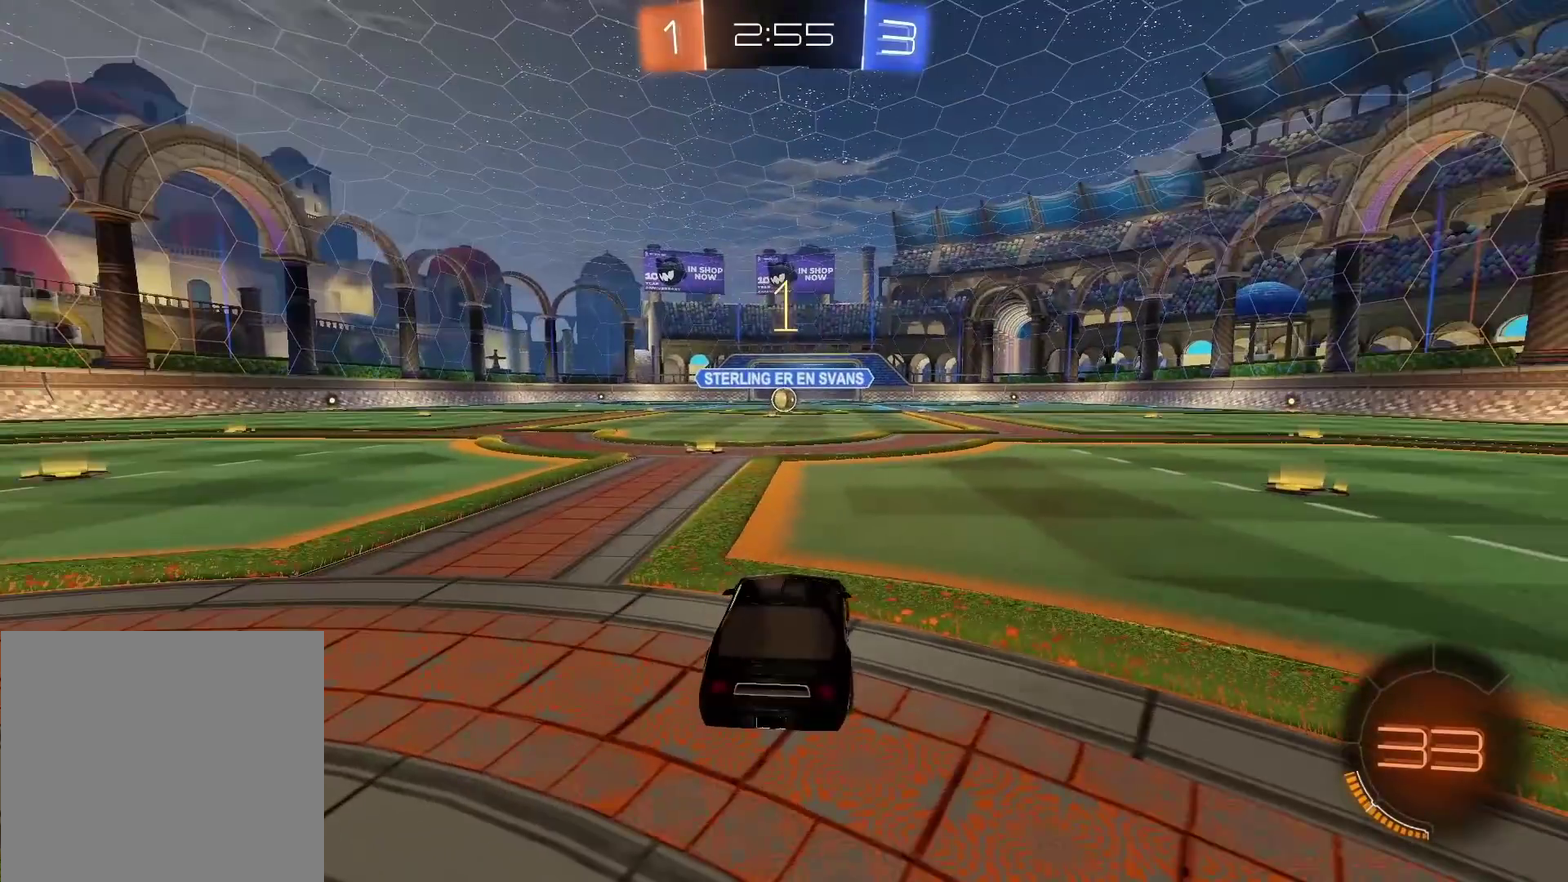
{"buttons": ["CIRCLE", "R2"], "left_stick": "center", "right_stick": "center", "events": [[150, "left_stick", "left"], [367, "left_stick", "center"]]}
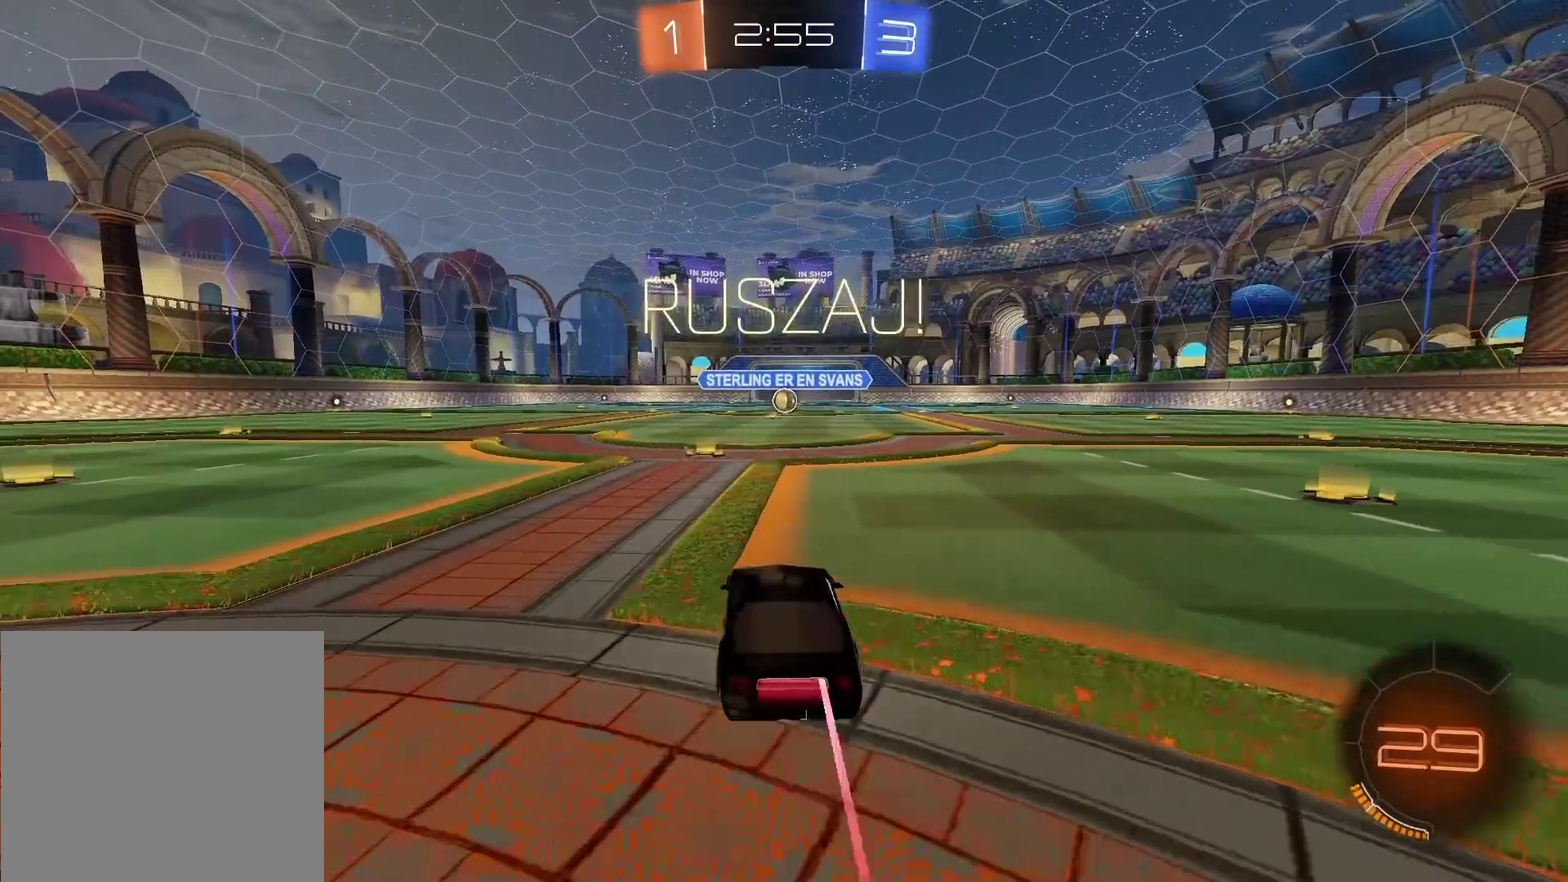
{"buttons": ["CROSS", "CIRCLE", "R2"], "left_stick": "up", "right_stick": "center", "events": [[217, "left_stick", "up"], [283, "CROSS", "down"], [367, "CROSS", "up"], [483, "CROSS", "down"]]}
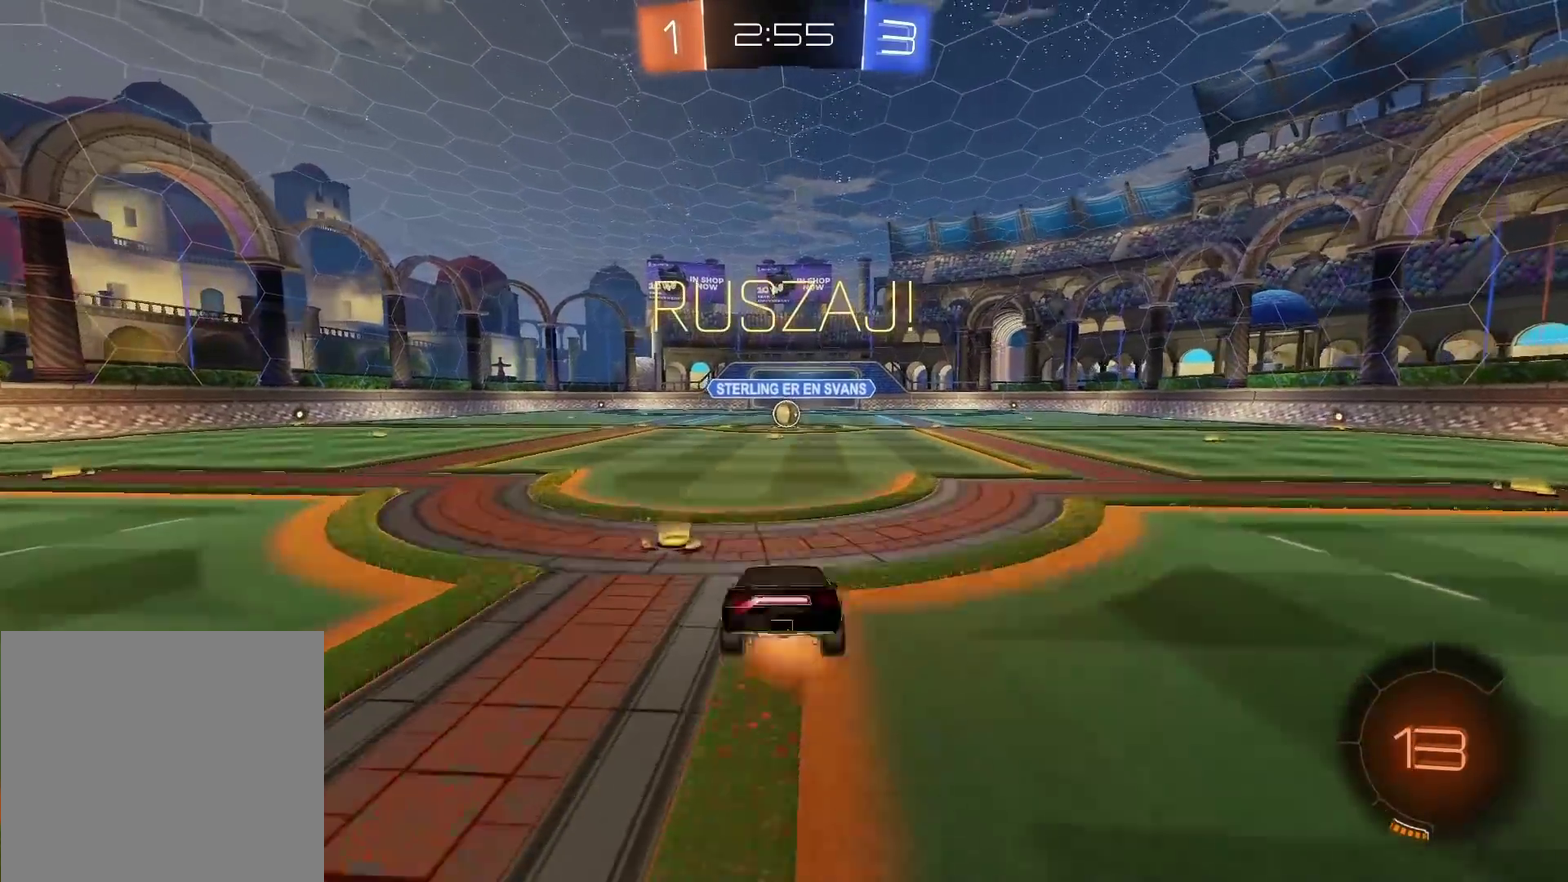
{"buttons": [], "left_stick": "center", "right_stick": "center", "events": [[83, "CROSS", "up"], [133, "CIRCLE", "up"], [200, "R2", "up"], [233, "left_stick", "center"]]}
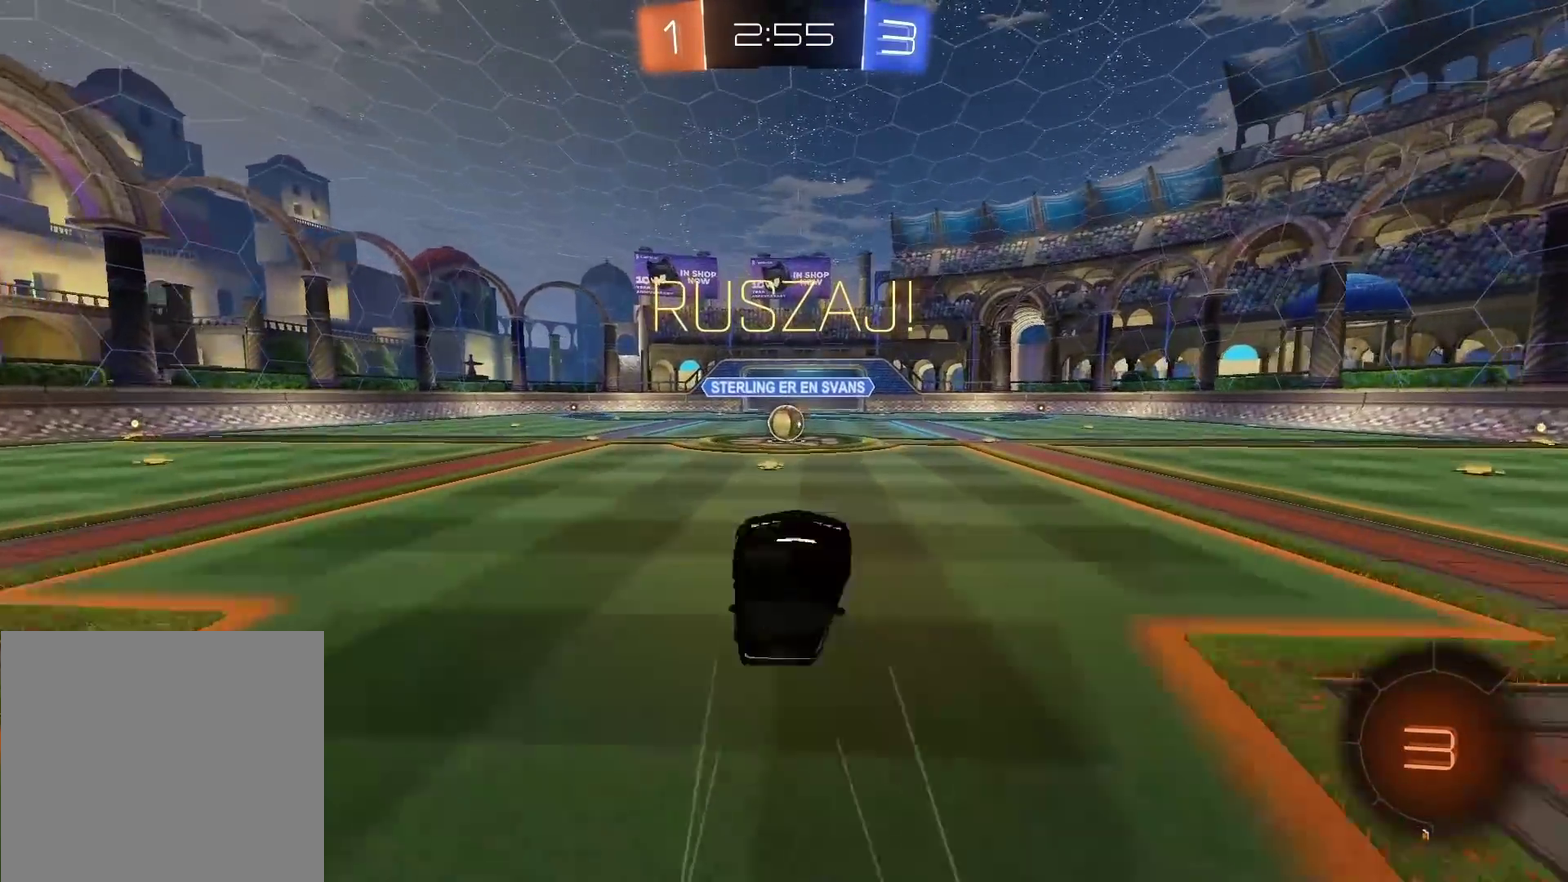
{"buttons": ["R2"], "left_stick": "center", "right_stick": "center", "events": [[217, "R2", "down"]]}
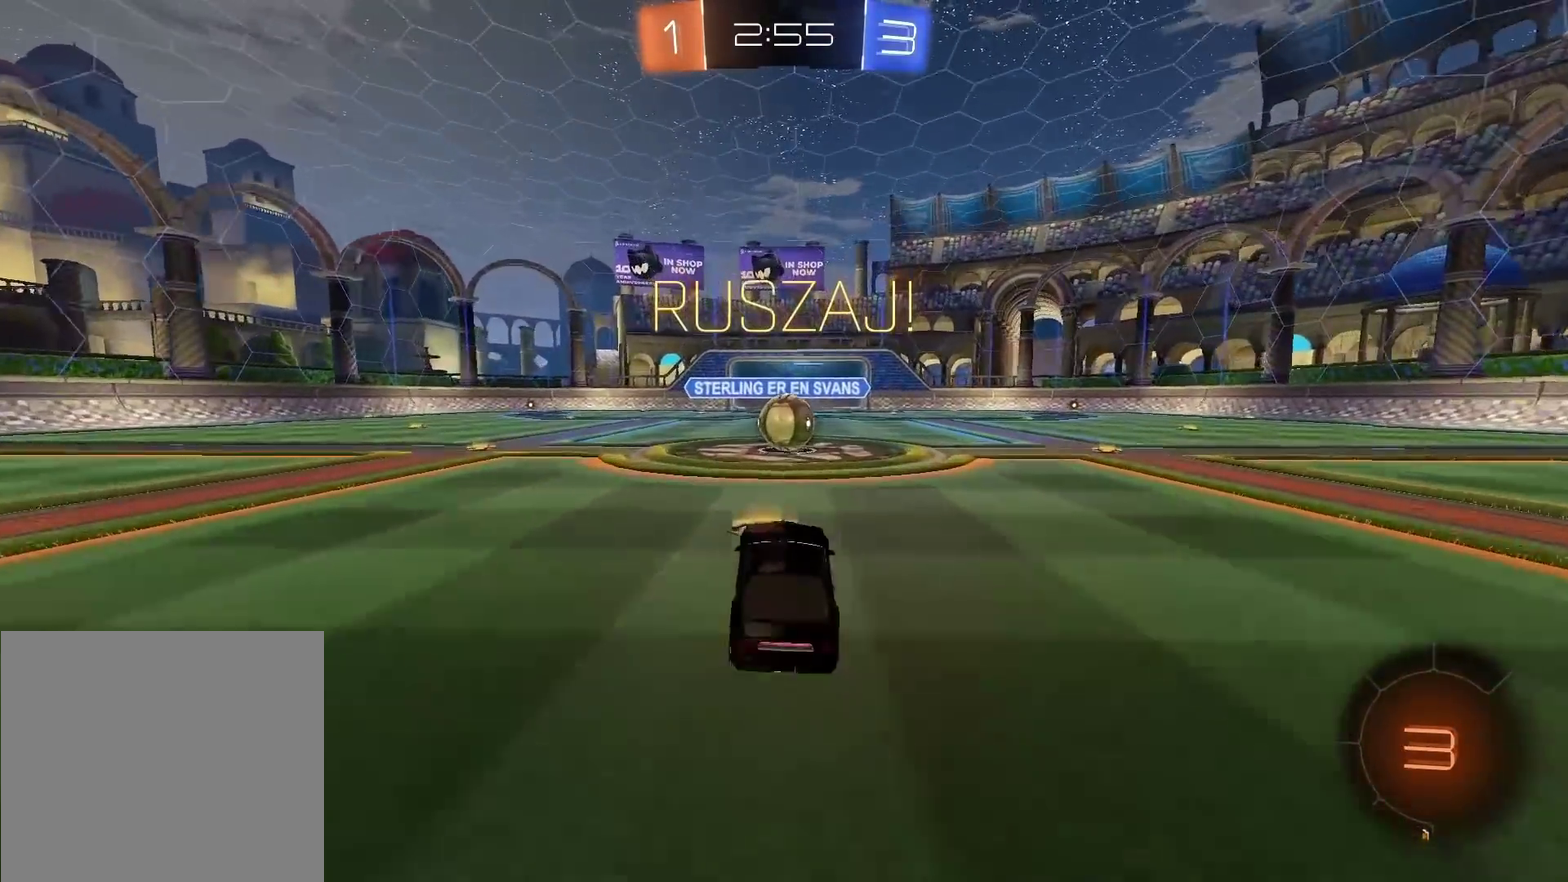
{"buttons": ["L1", "R2"], "left_stick": "up-left", "right_stick": "center", "events": [[17, "left_stick", "right"], [117, "left_stick", "center"], [250, "CROSS", "down"], [333, "CROSS", "up"], [417, "left_stick", "up-left"], [433, "L1", "down"]]}
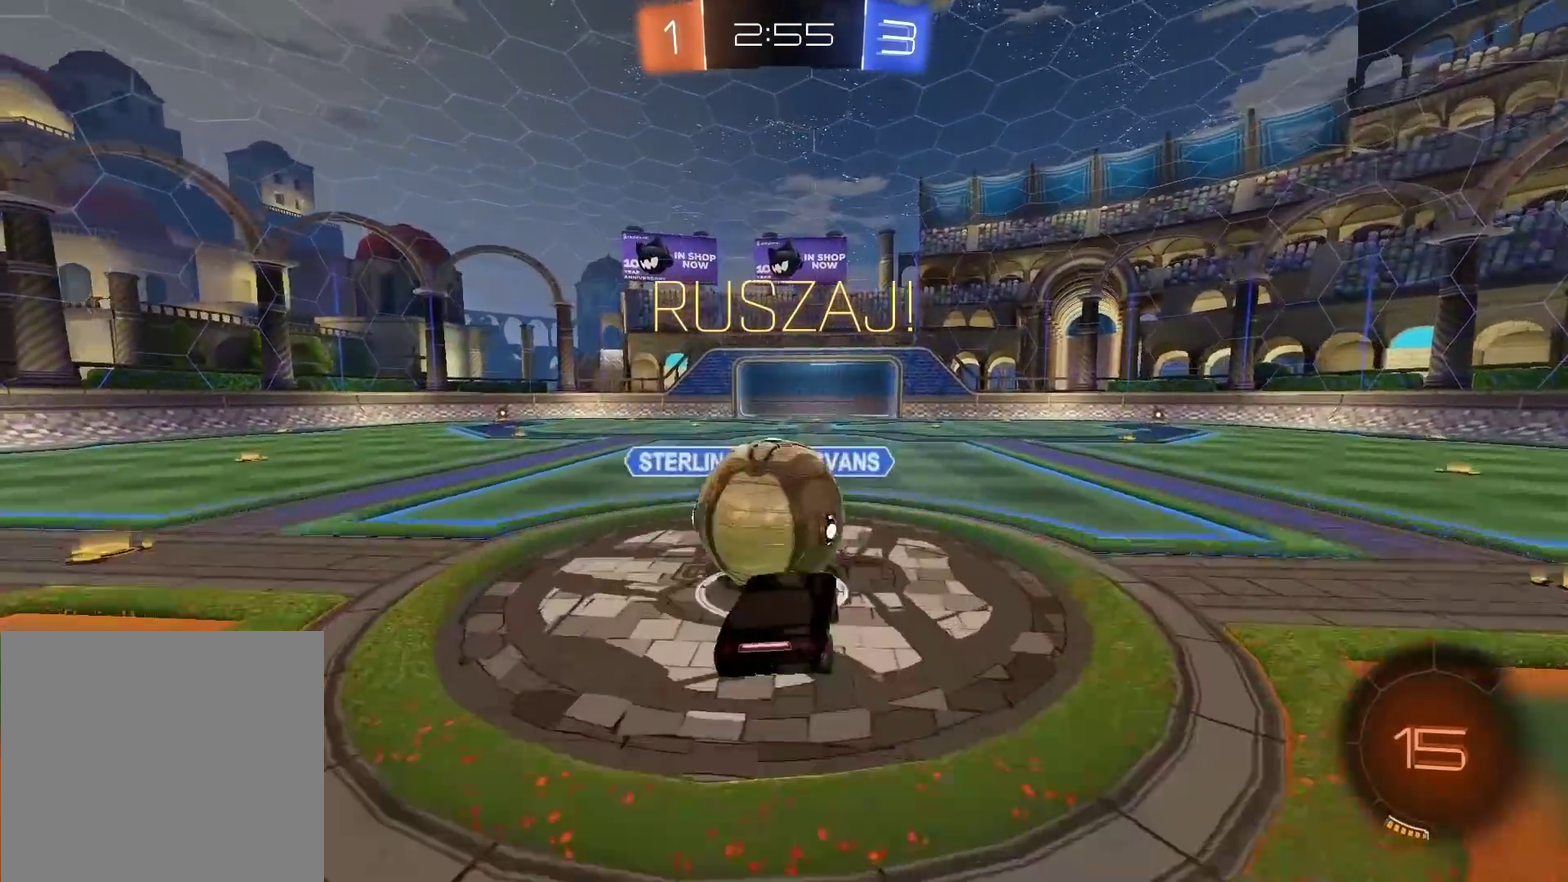
{"buttons": ["R2"], "left_stick": "center", "right_stick": "center", "events": [[33, "CROSS", "down"], [150, "CROSS", "up"], [367, "L1", "up"], [417, "left_stick", "center"]]}
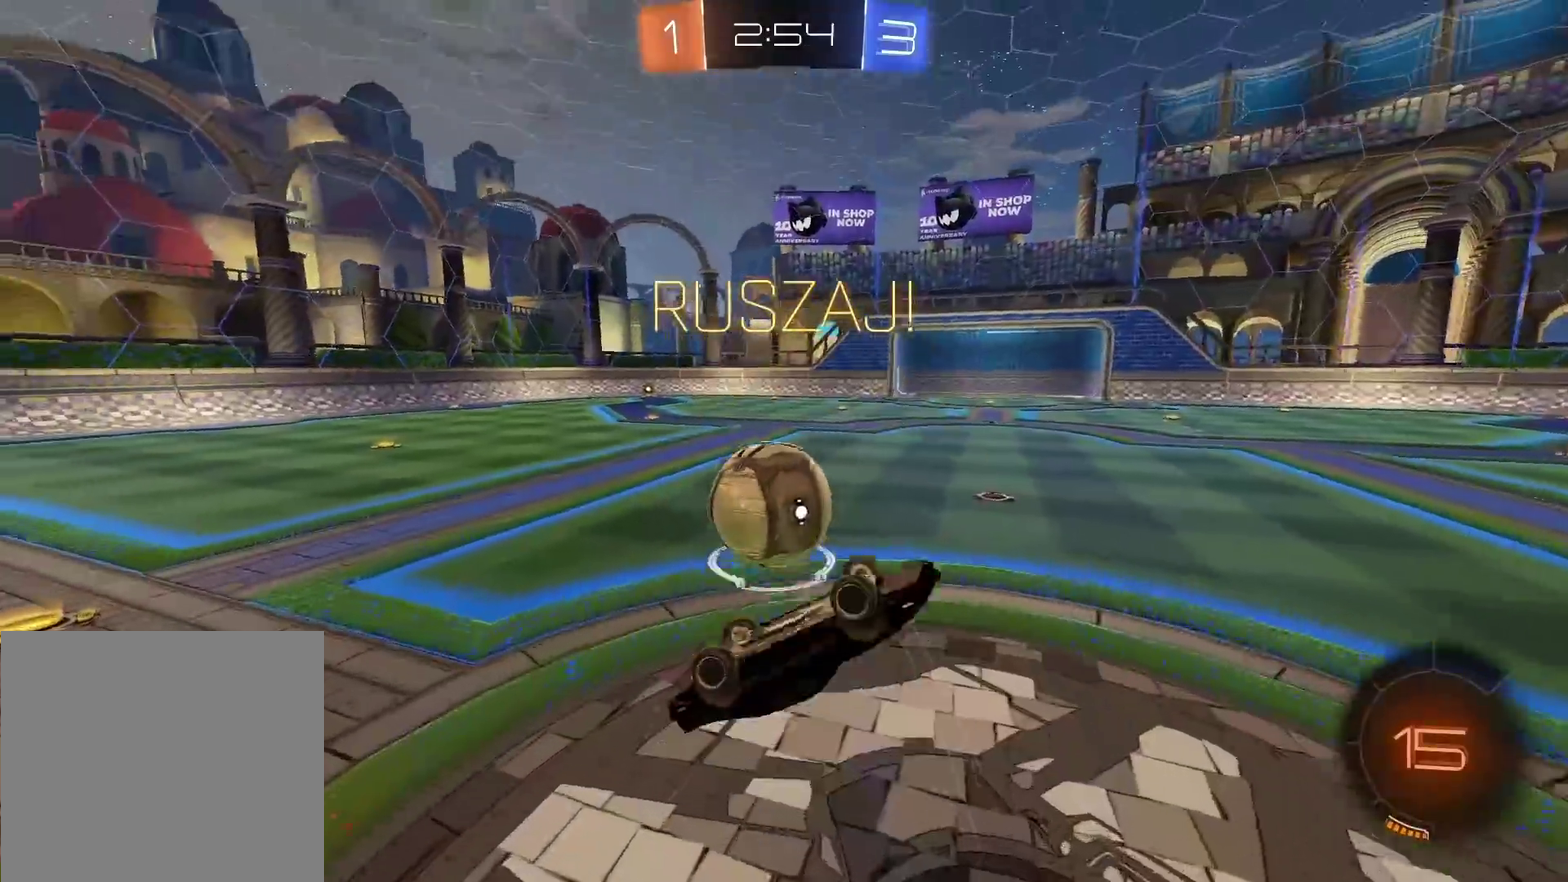
{"buttons": [], "left_stick": "up", "right_stick": "center", "events": [[100, "CIRCLE", "down"], [217, "CROSS", "down"], [217, "left_stick", "up"], [283, "CROSS", "up"], [333, "CROSS", "down"], [450, "CIRCLE", "up"], [450, "CROSS", "up"], [500, "R2", "up"]]}
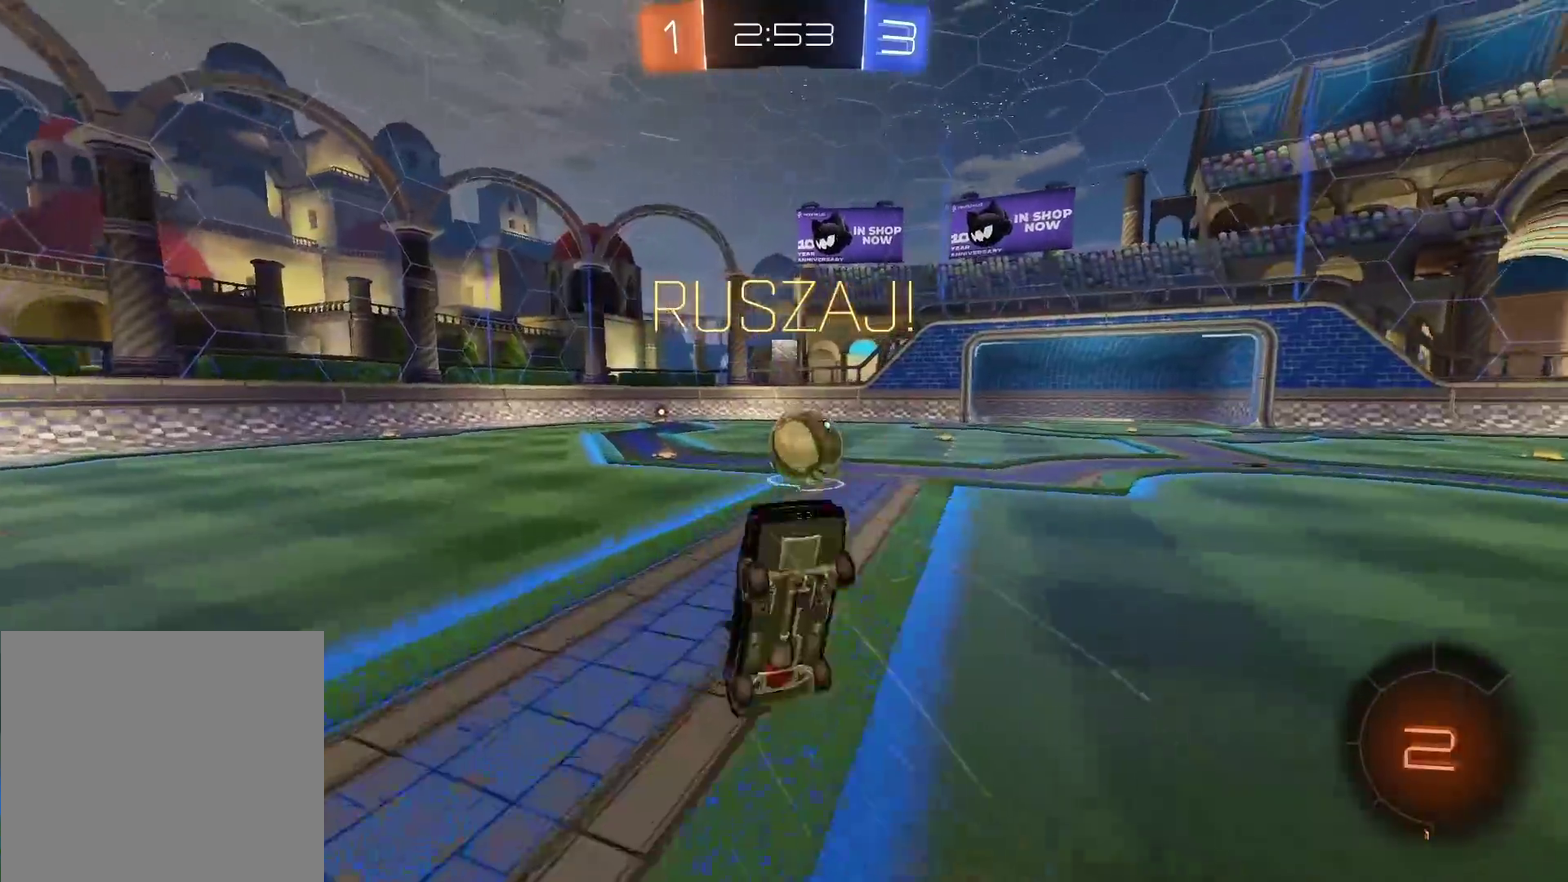
{"buttons": [], "left_stick": "center", "right_stick": "center", "events": [[17, "left_stick", "center"]]}
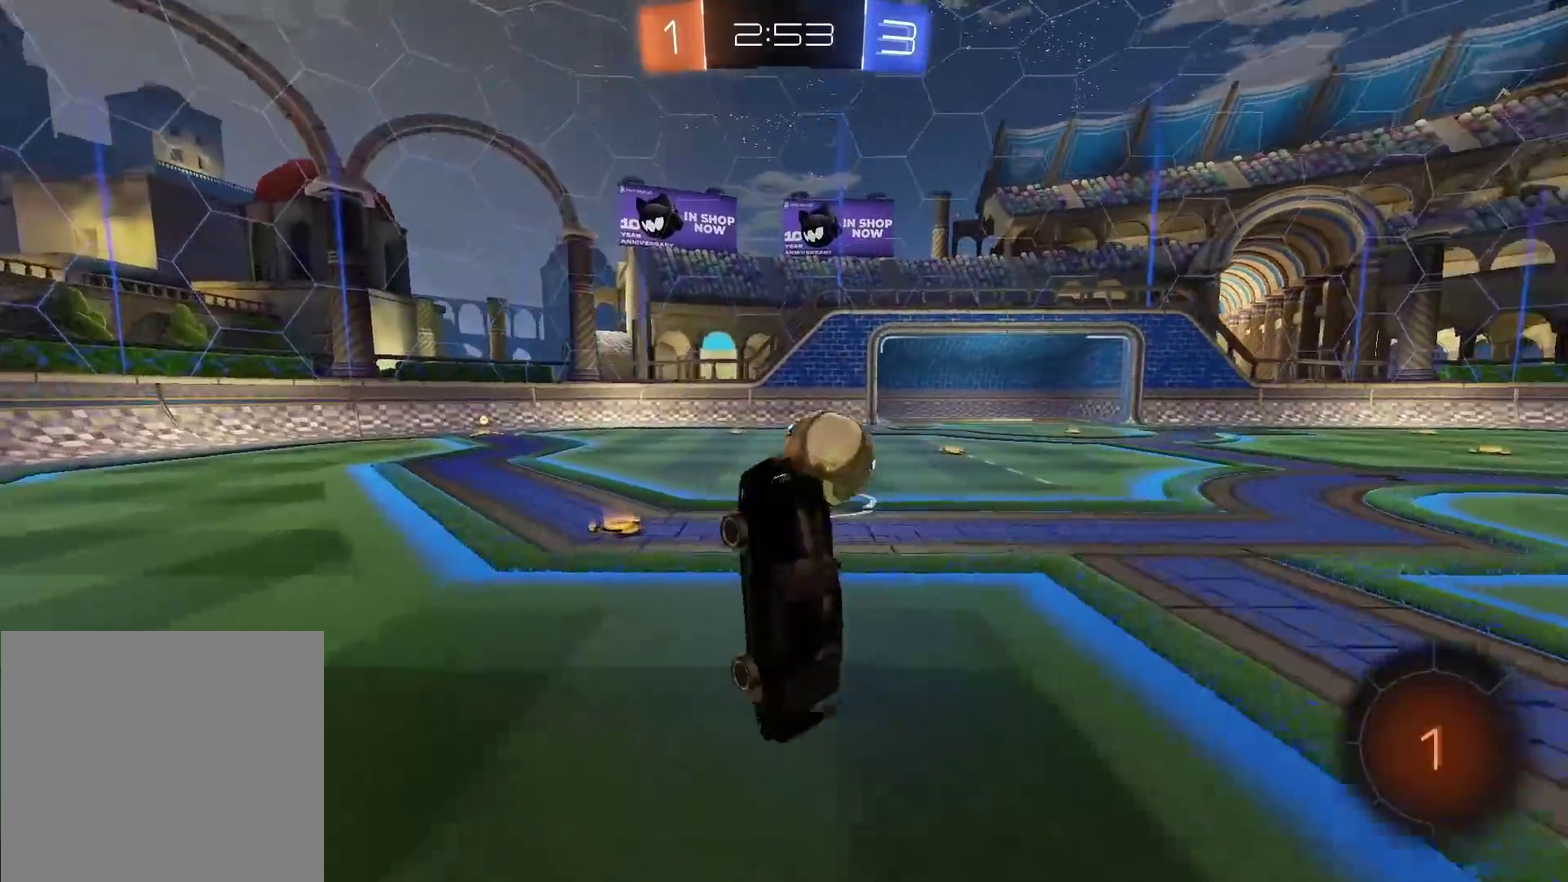
{"buttons": [], "left_stick": "right", "right_stick": "center", "events": [[83, "left_stick", "right"]]}
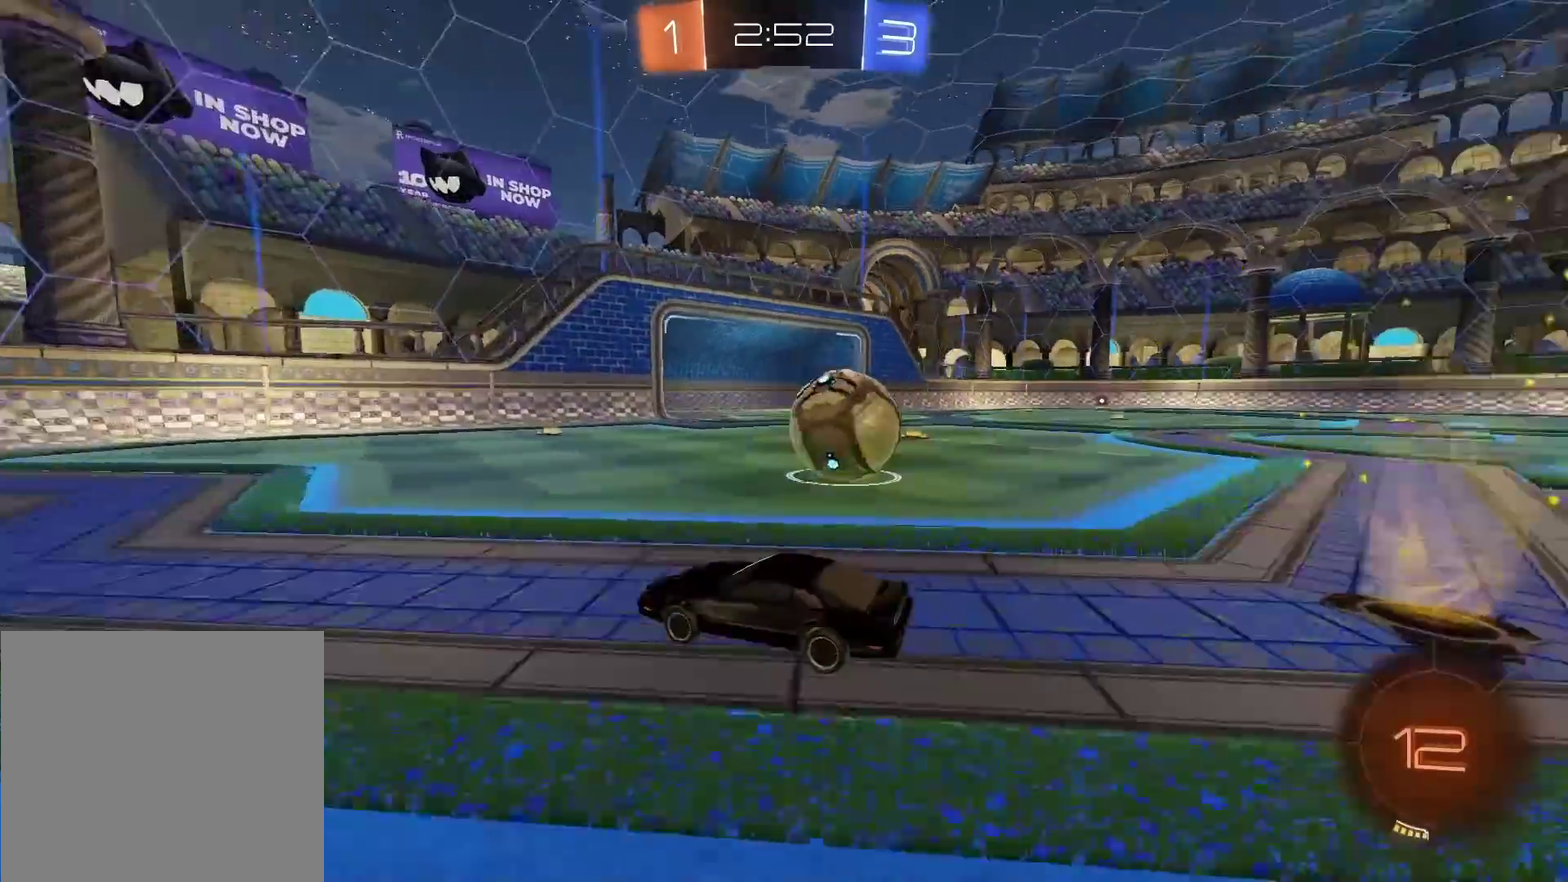
{"buttons": ["R2"], "left_stick": "center", "right_stick": "center", "events": [[300, "R2", "down"], [500, "left_stick", "center"]]}
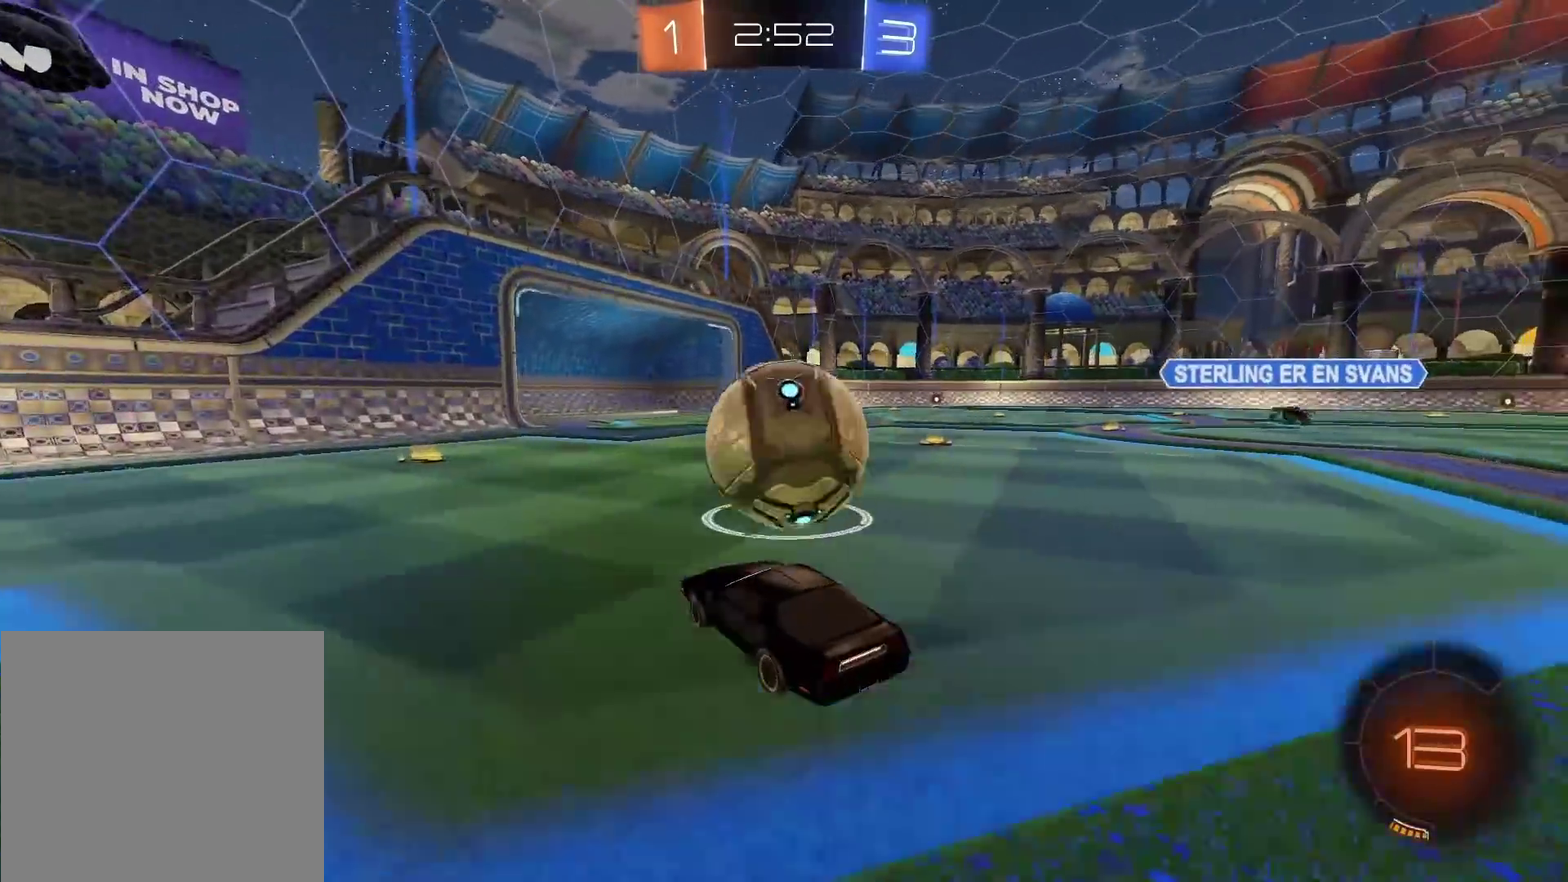
{"buttons": ["CIRCLE", "R2"], "left_stick": "center", "right_stick": "center", "events": [[133, "CIRCLE", "down"]]}
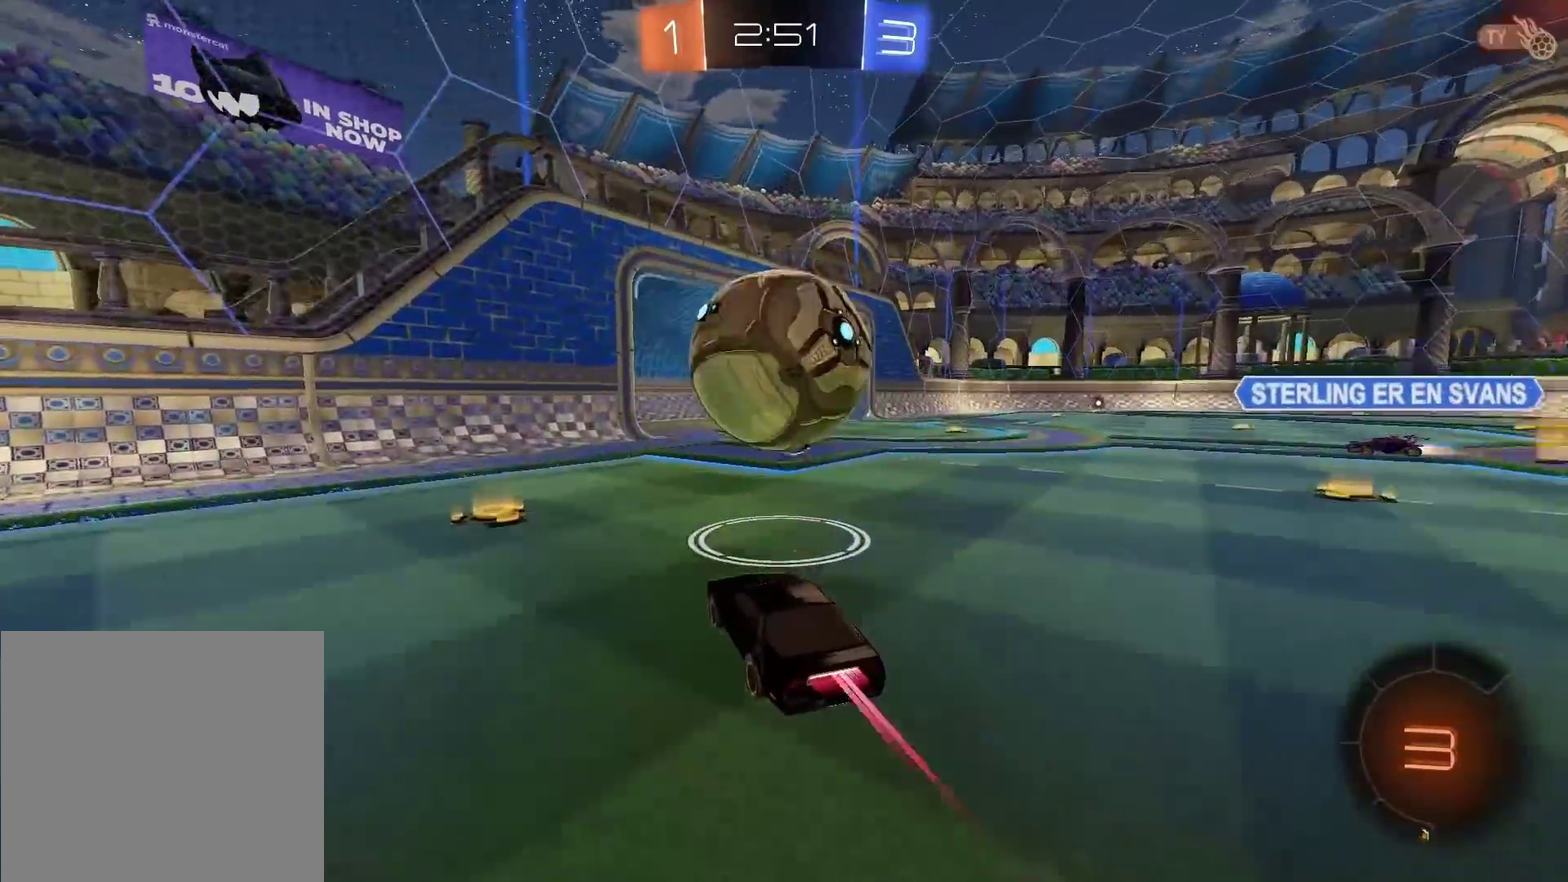
{"buttons": [], "left_stick": "right", "right_stick": "center", "events": [[17, "left_stick", "down"], [50, "CROSS", "down"], [200, "left_stick", "right"], [217, "CIRCLE", "up"], [217, "CROSS", "up"], [217, "R2", "up"]]}
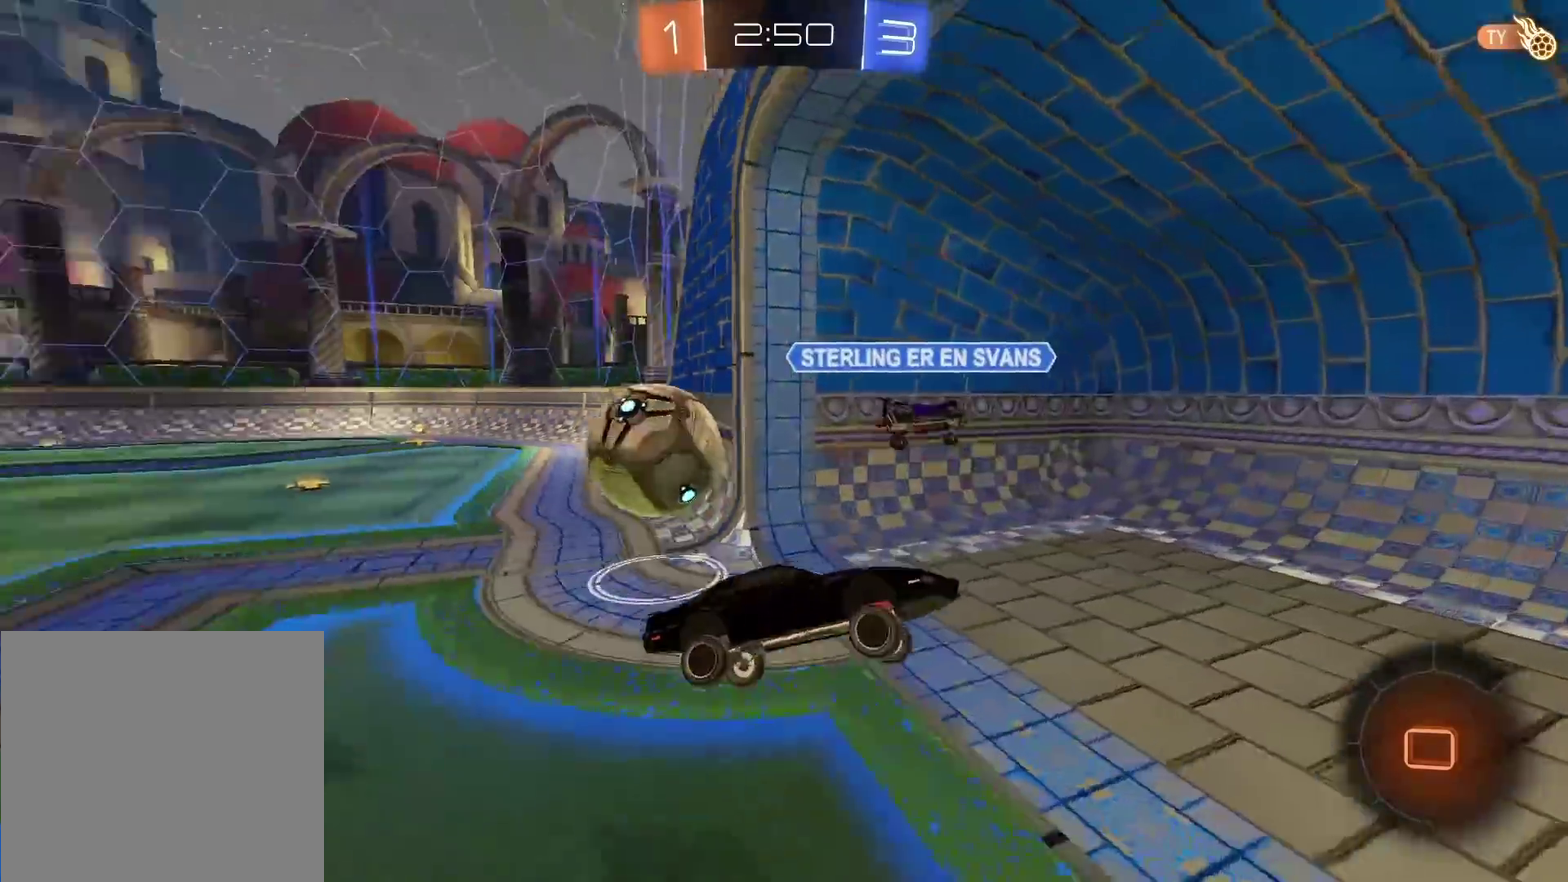
{"buttons": ["R2"], "left_stick": "right", "right_stick": "center", "events": [[283, "R2", "down"]]}
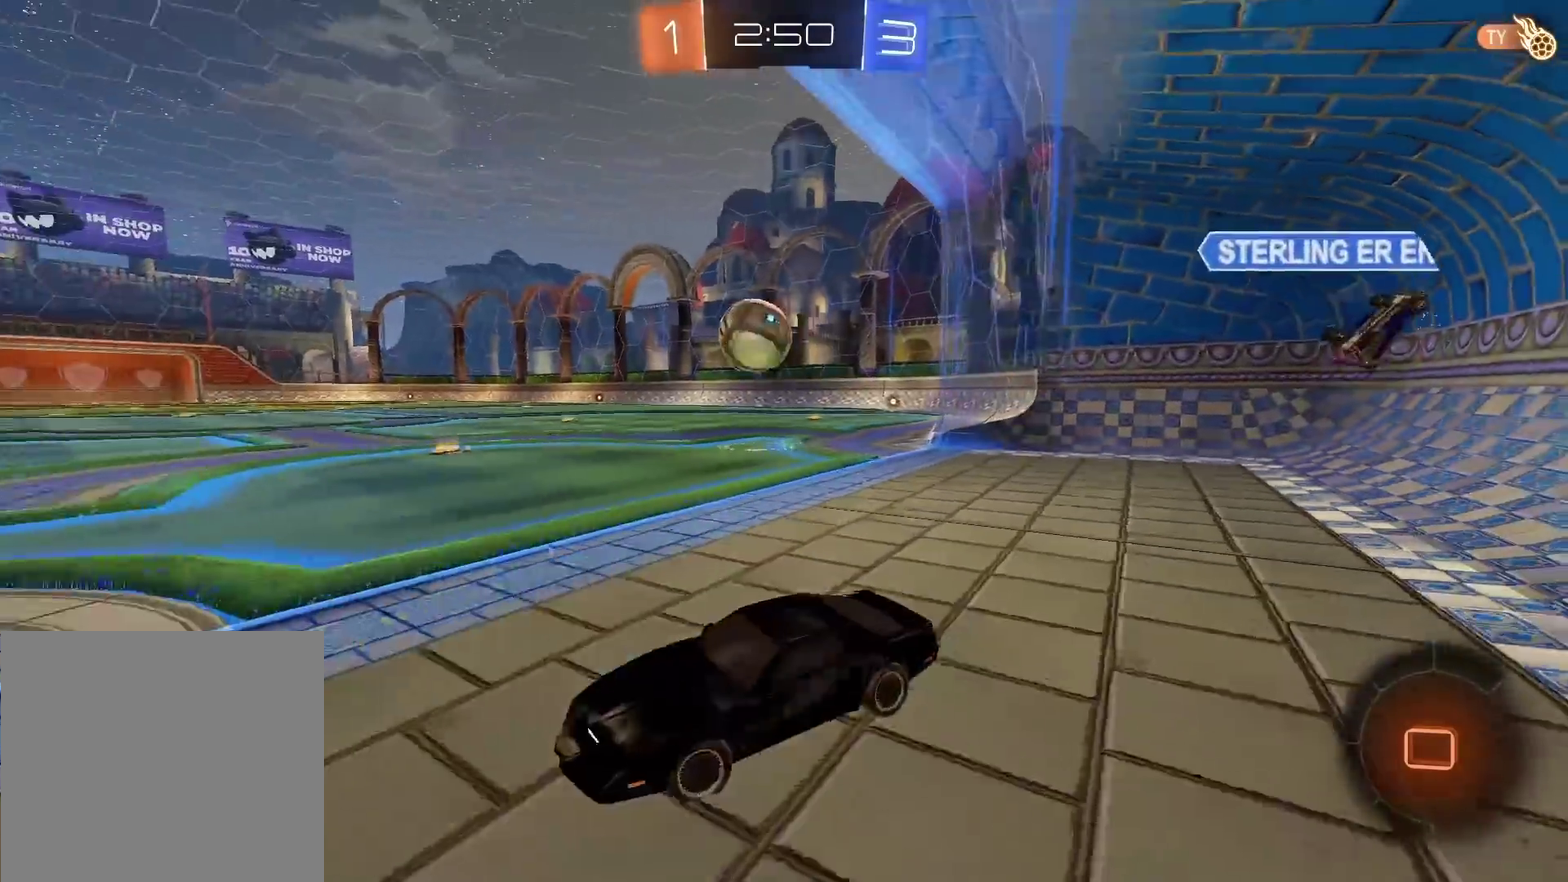
{"buttons": ["R2"], "left_stick": "right", "right_stick": "center", "events": [[100, "L1", "down"], [233, "L1", "up"], [250, "left_stick", "center"], [367, "left_stick", "right"]]}